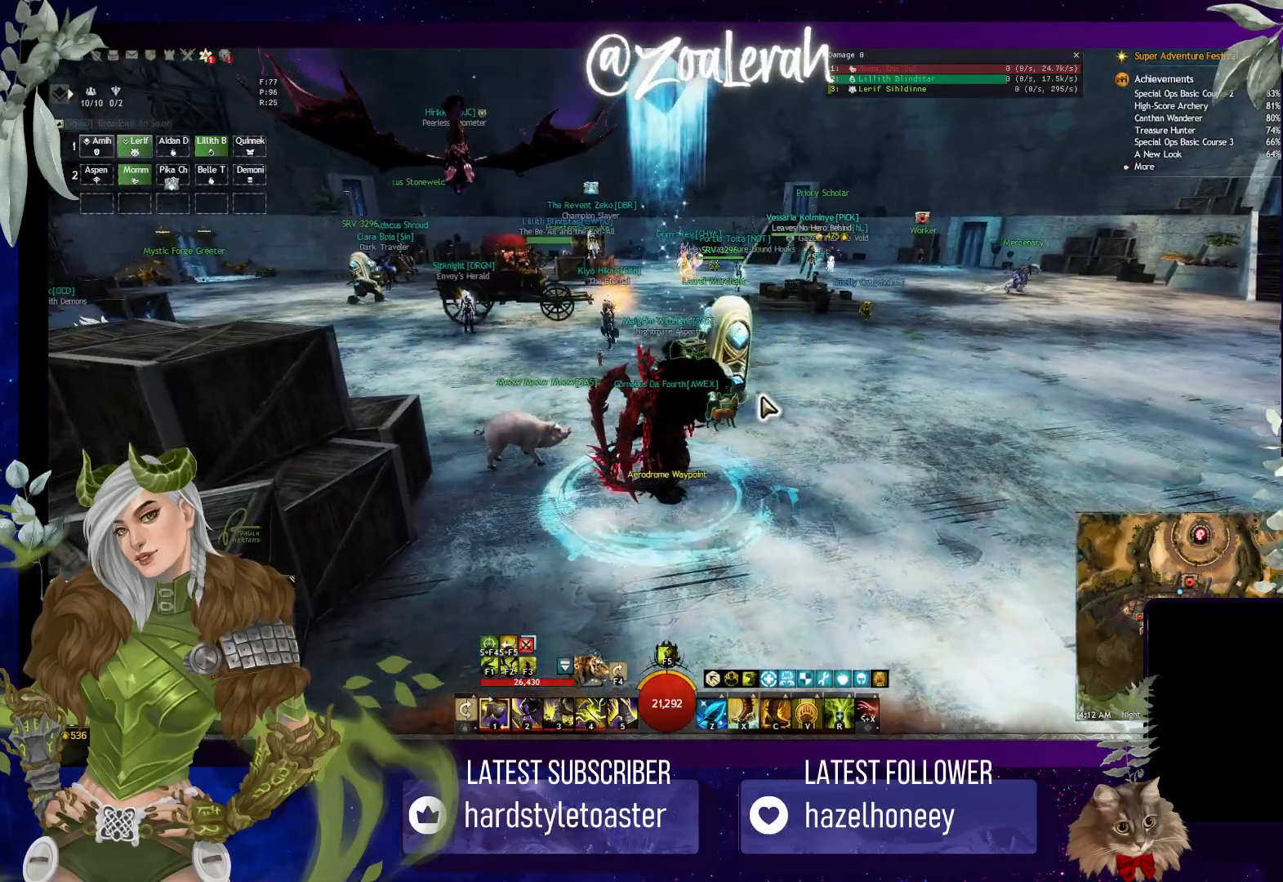
Gameplay with keyboard; each line is a JSON object with the keys held at the frame after it. "events" lists presses ("down") and releases ("up") of "1", "2", "3", "4", "5", "a", "alt", "b", "c", "caps_lock", "ctrl", "d", "e", "f", "g", "q", "r", "s", "shift", "space", "super", "t", "tab", "tilde", "v", "w", "x" and "z" between this image and that frame as [ms after this image, input, new state], when the widget could be followed in between. No other keys are recorded. Mouse input is not recorded.
{"keys": ["w"], "events": [[16, "w", "down"], [200, "space", "down"], [400, "space", "up"]]}
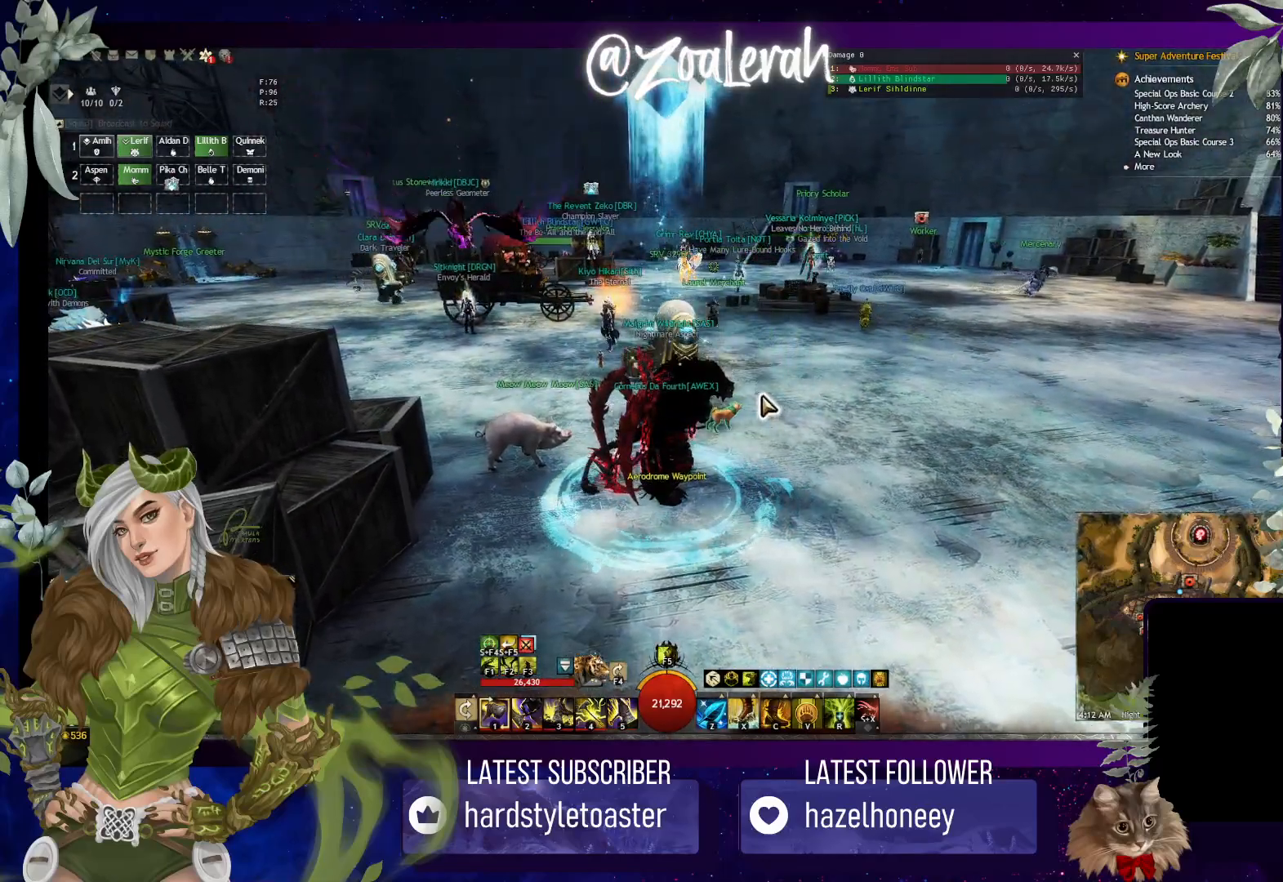
{"keys": [], "events": [[33, "w", "up"]]}
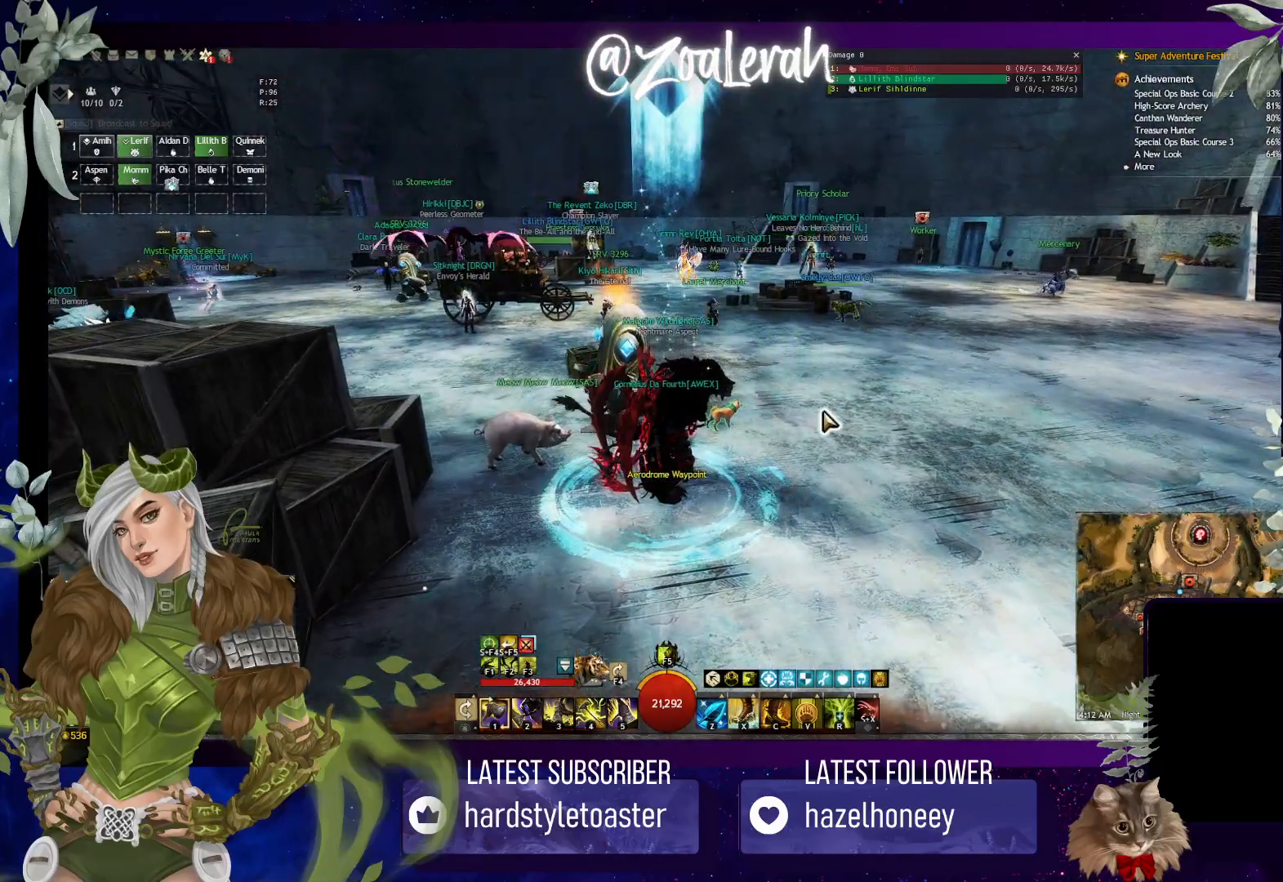
{"keys": ["w"], "events": [[483, "w", "down"]]}
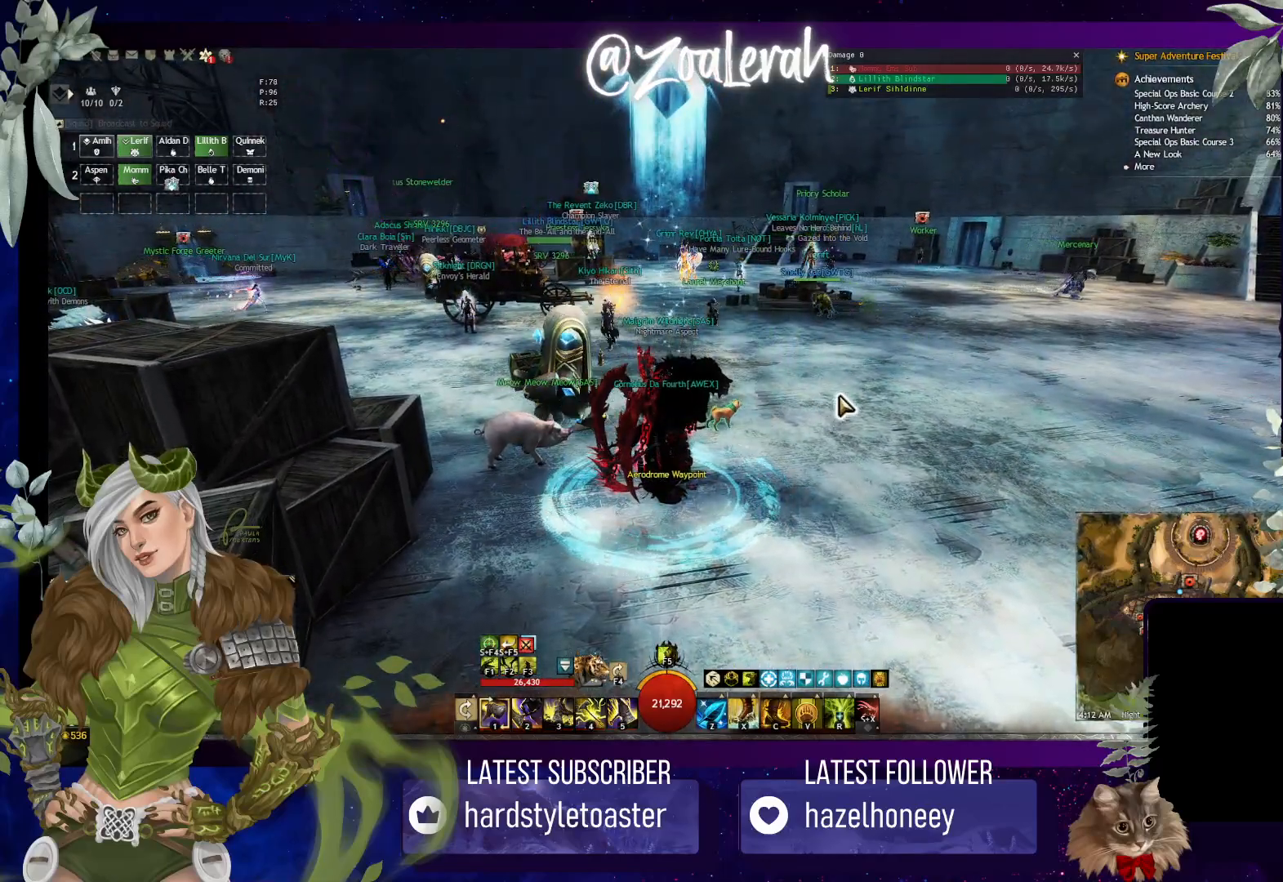
{"keys": [], "events": [[16, "space", "down"], [300, "space", "up"], [383, "w", "up"]]}
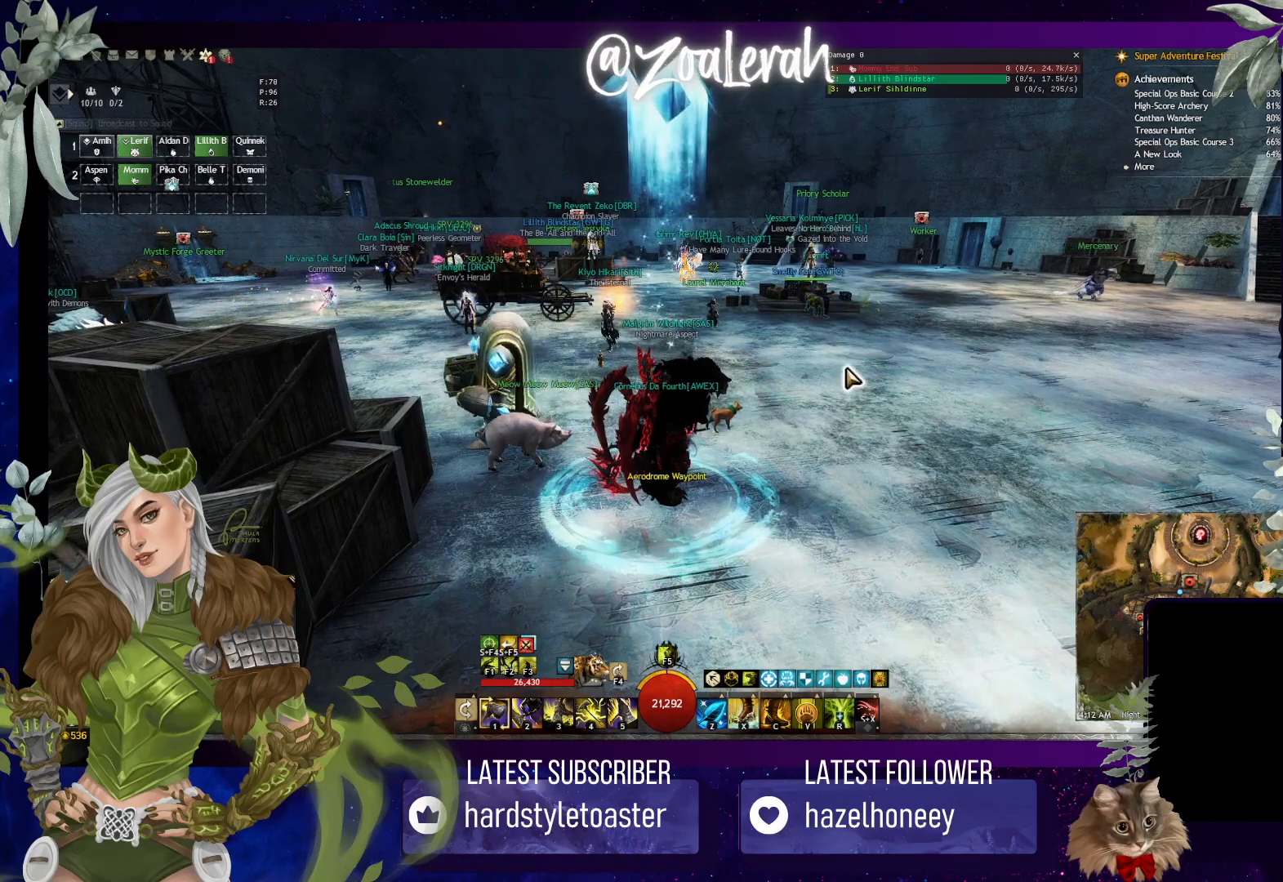
{"keys": [], "events": []}
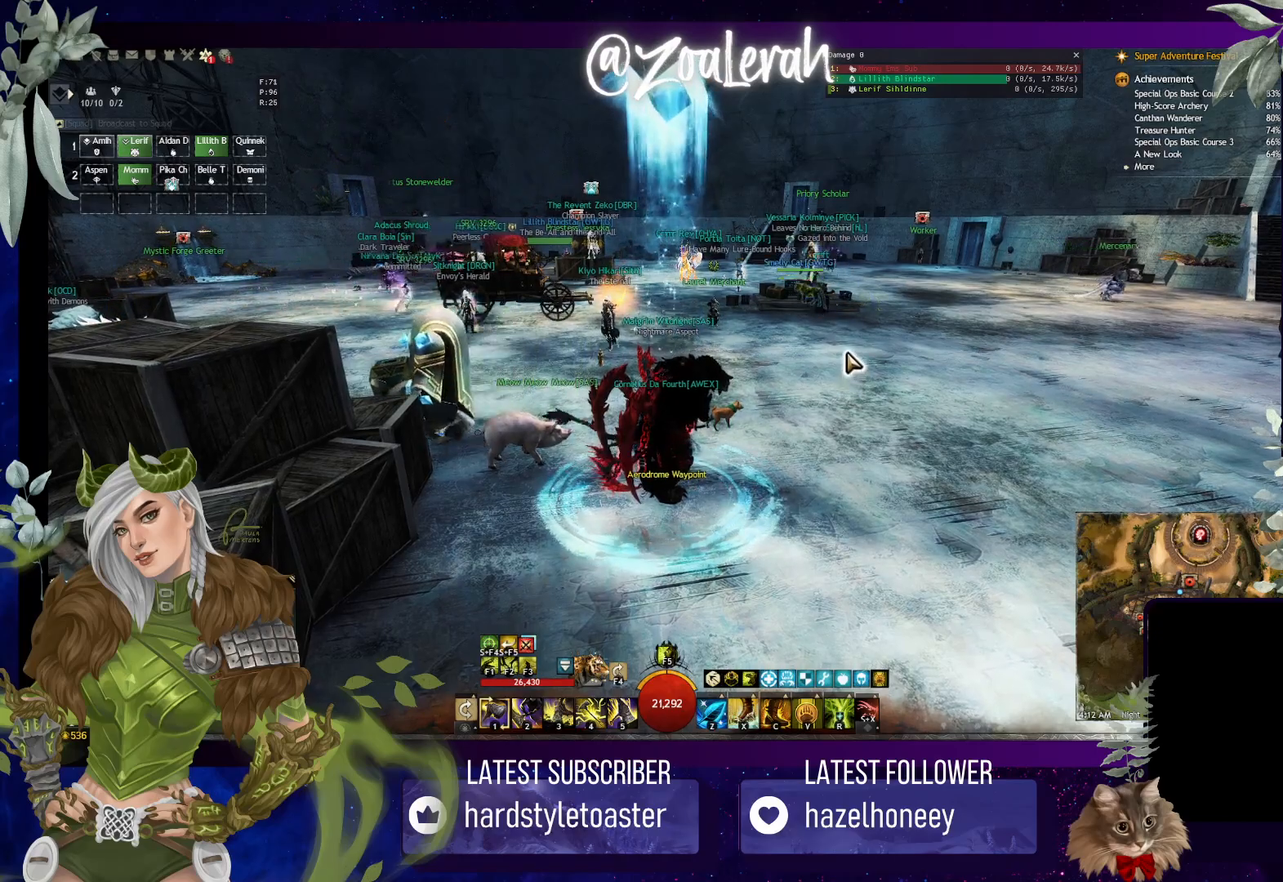
{"keys": [], "events": []}
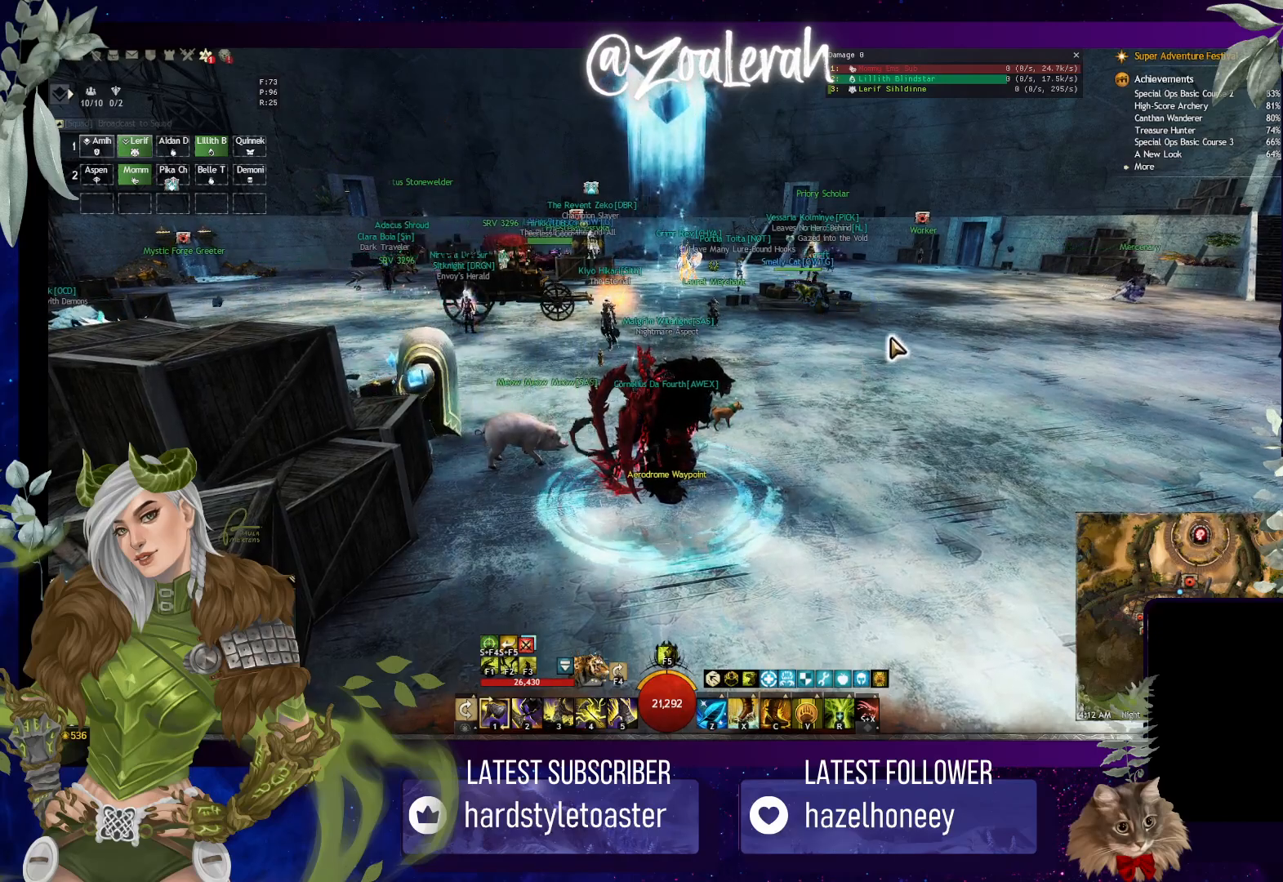
{"keys": ["space", "w"], "events": [[383, "w", "down"], [483, "space", "down"]]}
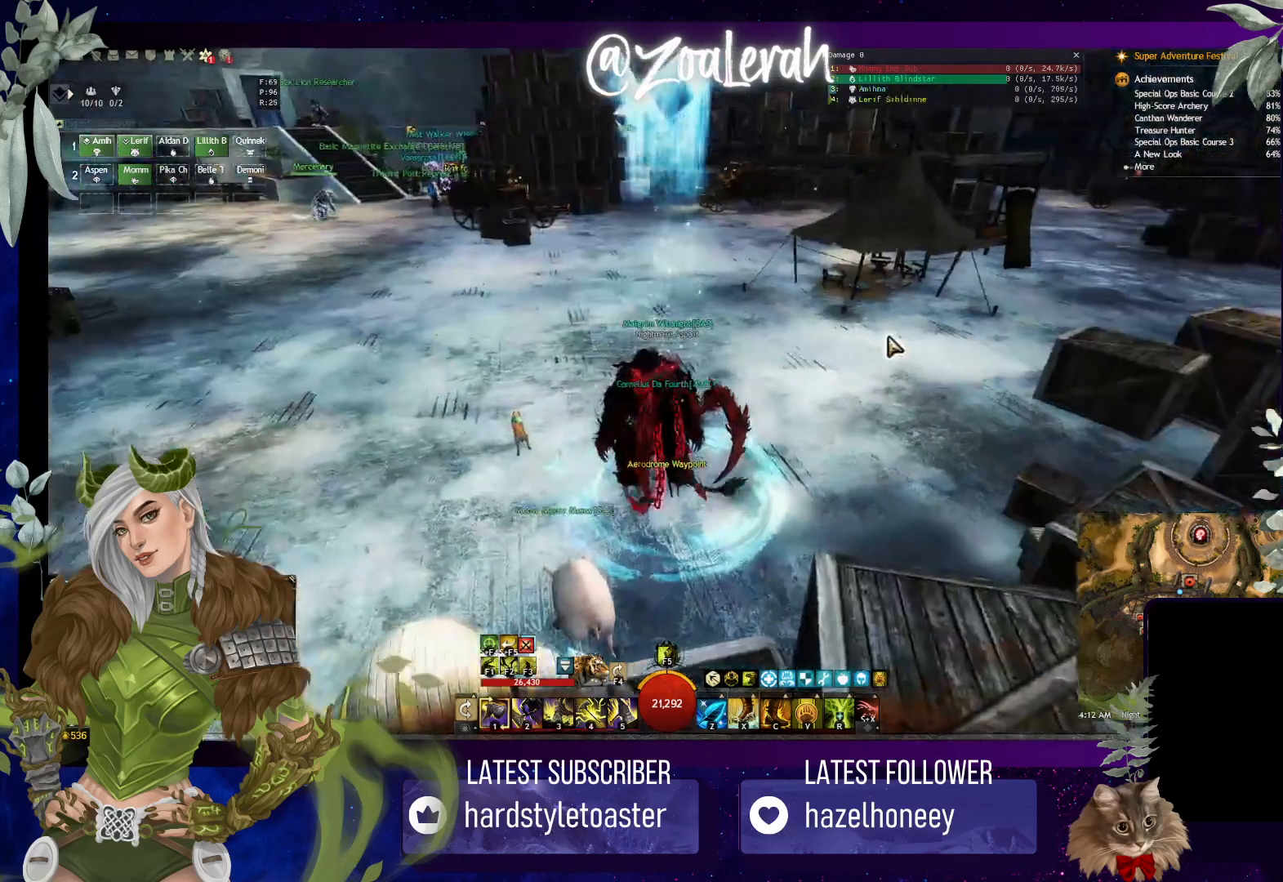
{"keys": [], "events": [[33, "e", "down"], [316, "space", "up"], [333, "w", "up"], [350, "e", "up"]]}
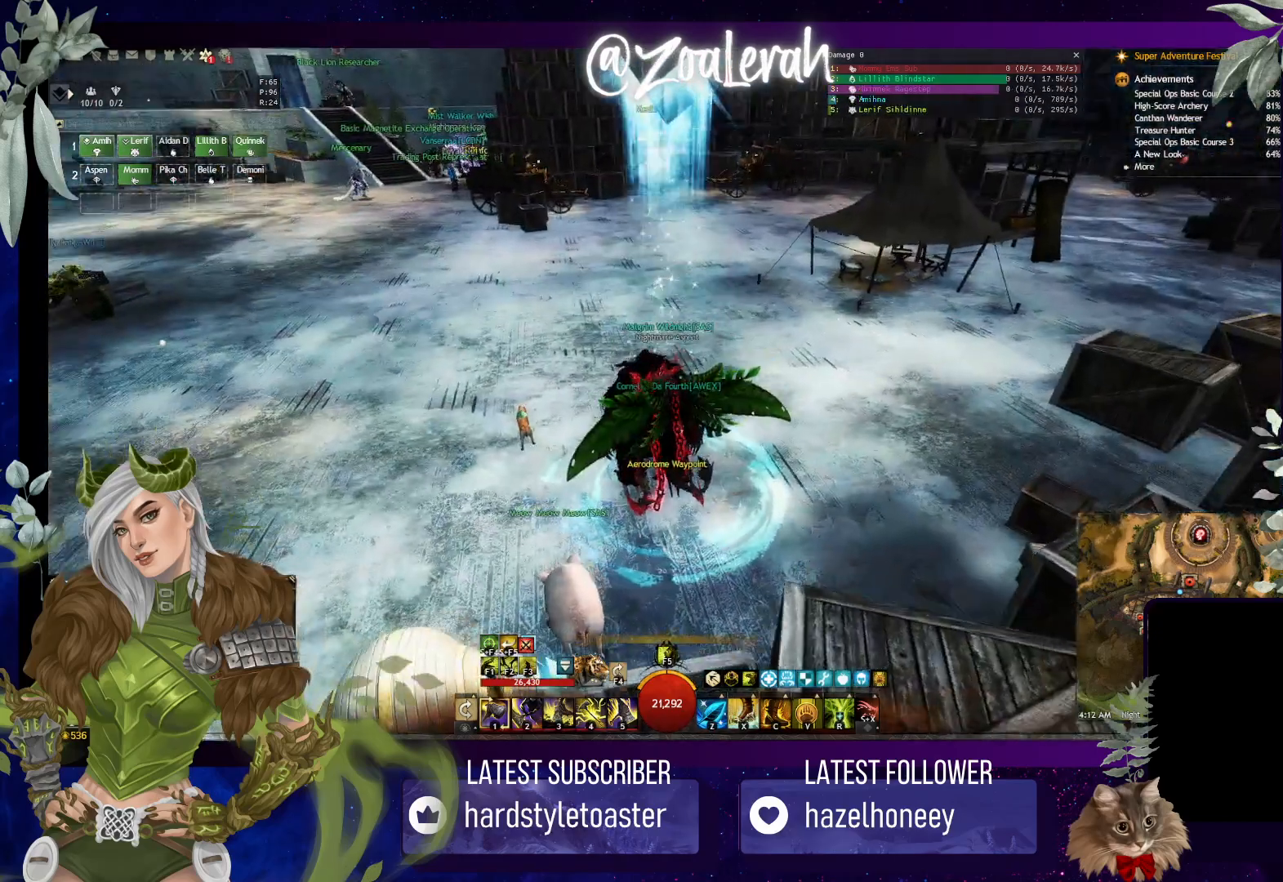
{"keys": ["space", "w"], "events": [[333, "w", "down"], [383, "space", "down"]]}
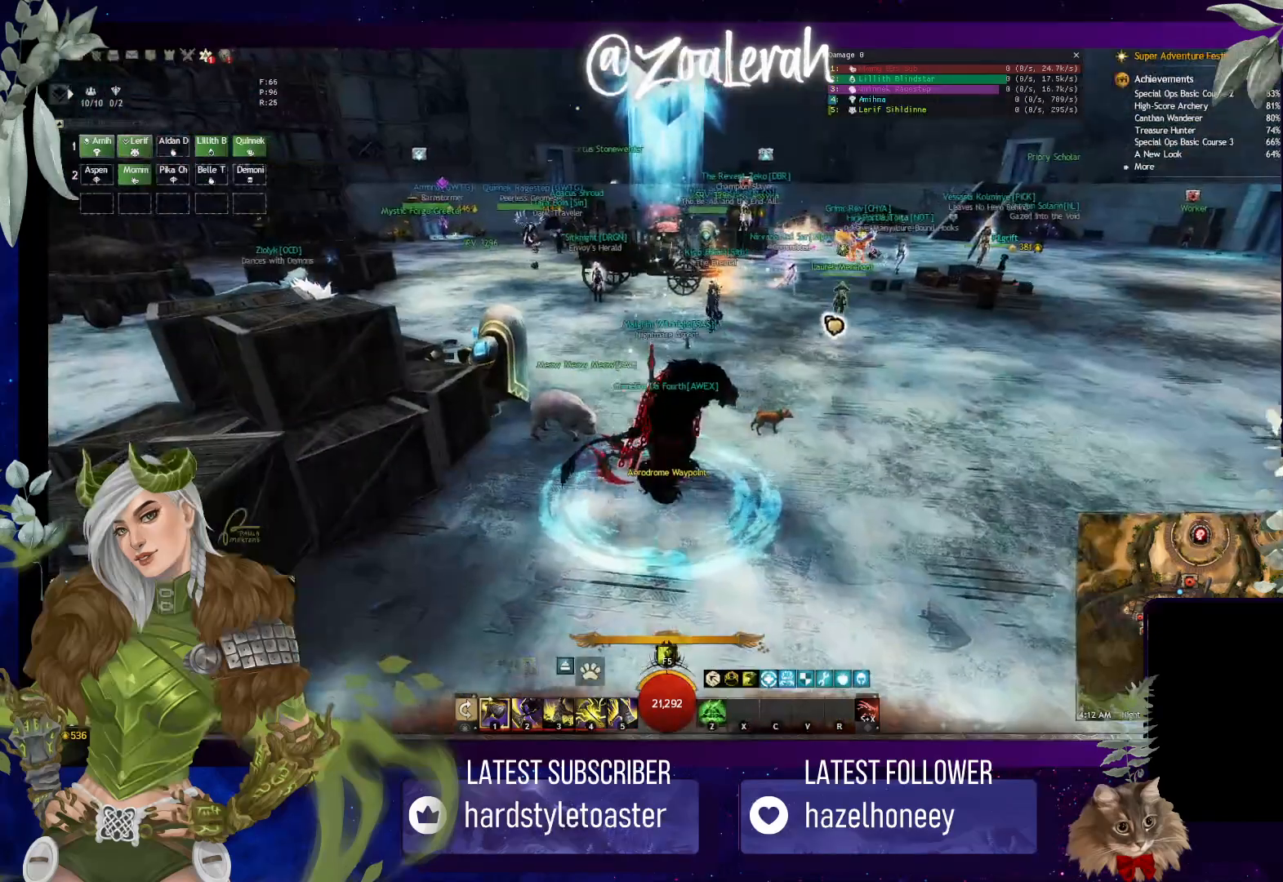
{"keys": [], "events": [[150, "space", "up"], [200, "w", "up"]]}
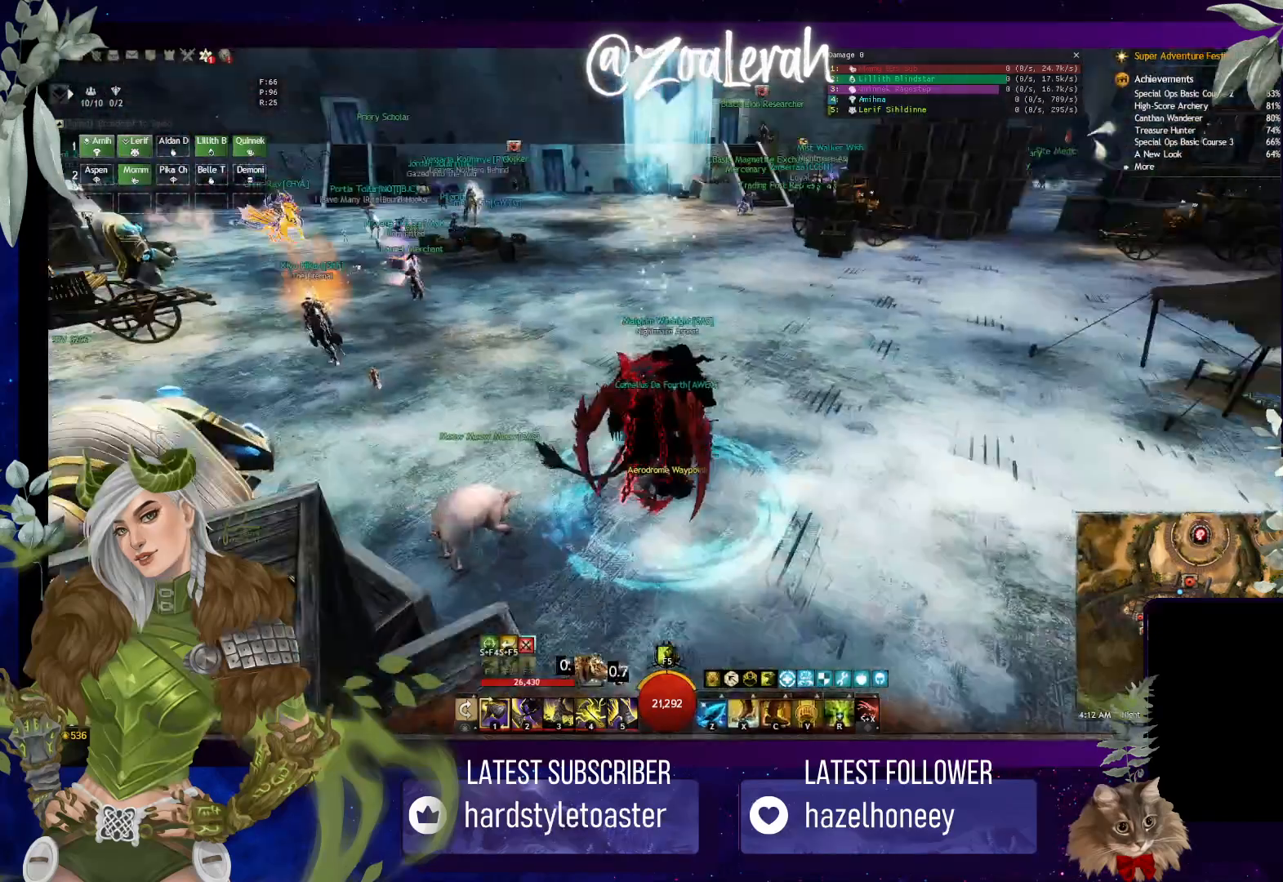
{"keys": [], "events": [[50, "w", "down"], [100, "space", "down"], [350, "space", "up"], [416, "w", "up"]]}
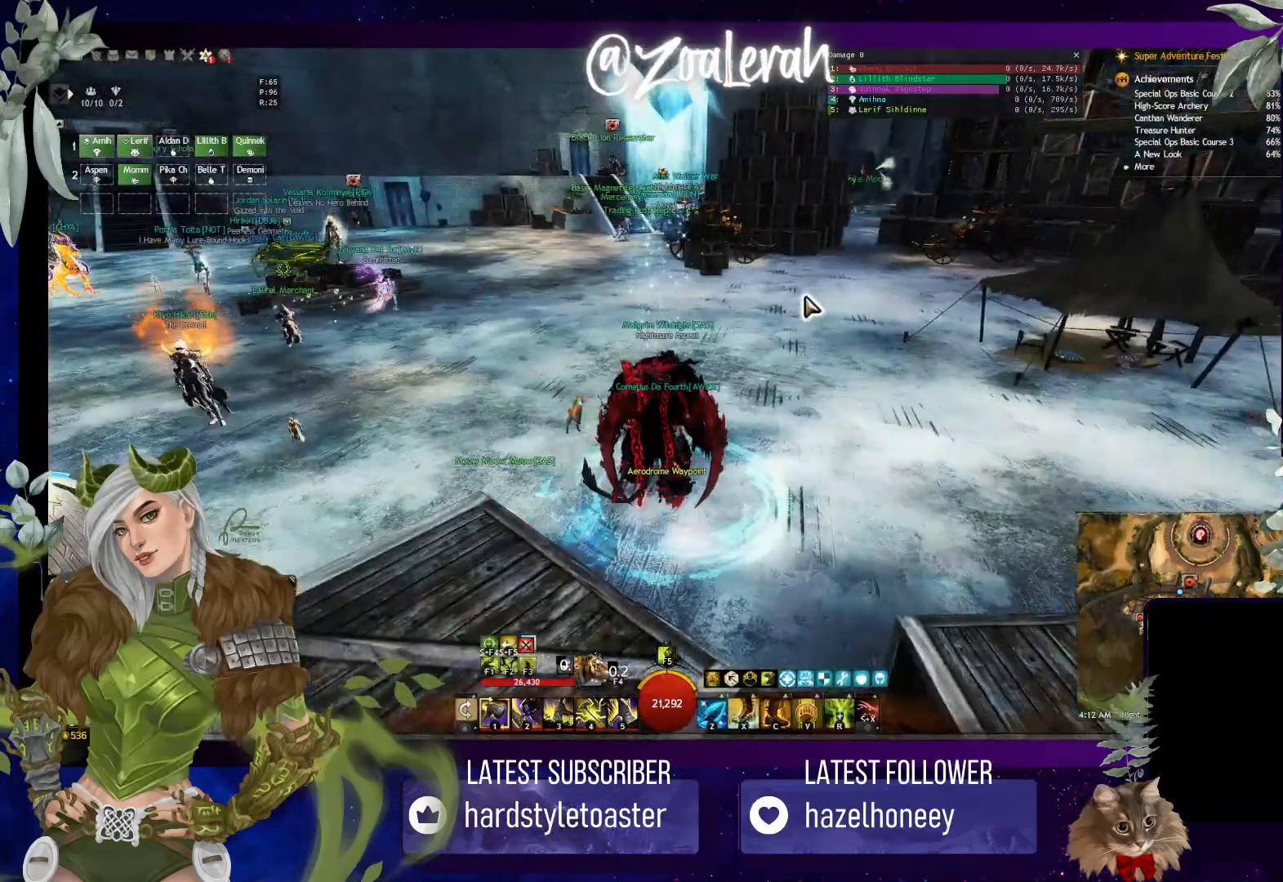
{"keys": [], "events": []}
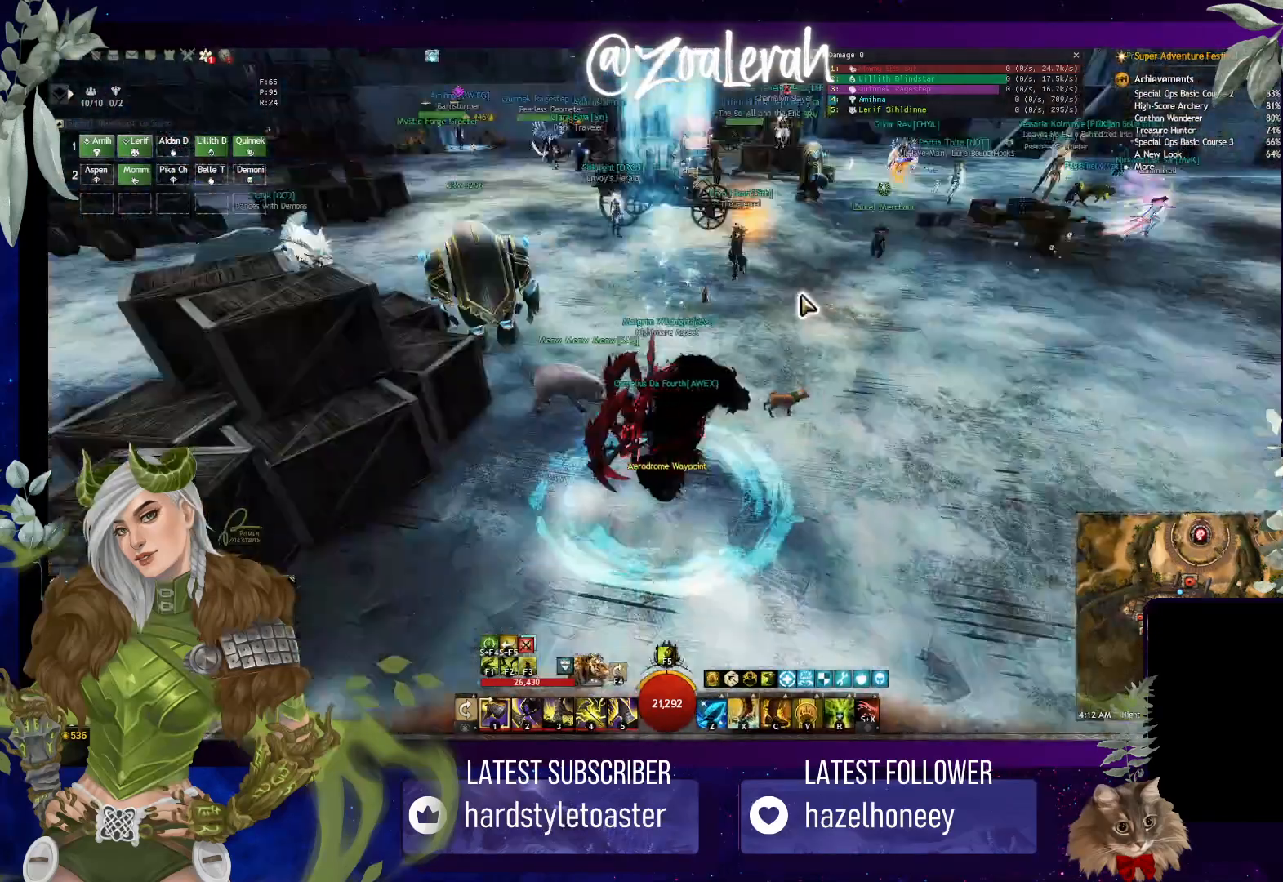
{"keys": ["space", "w"], "events": [[166, "w", "down"], [216, "space", "down"]]}
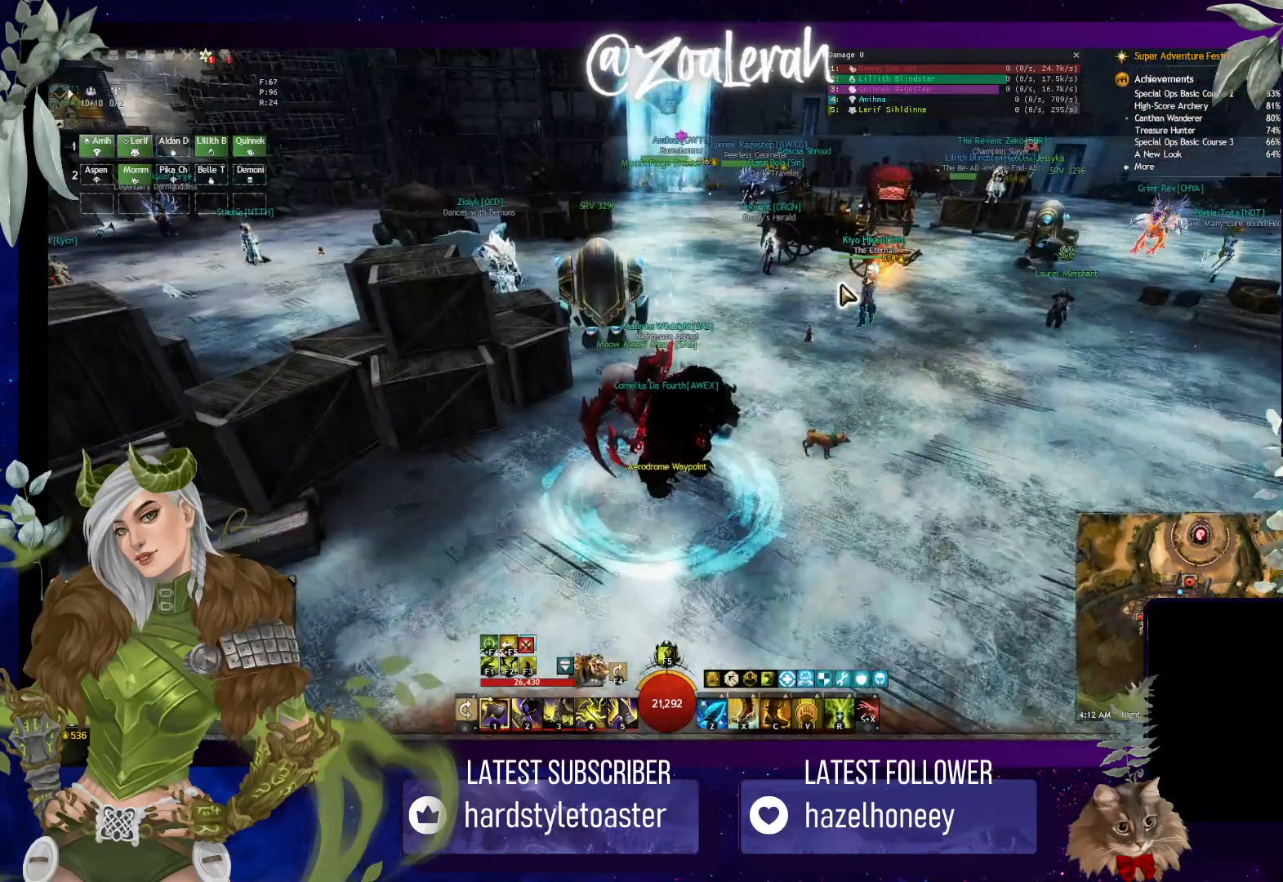
{"keys": ["s"], "events": [[50, "space", "up"], [100, "w", "up"], [416, "s", "down"]]}
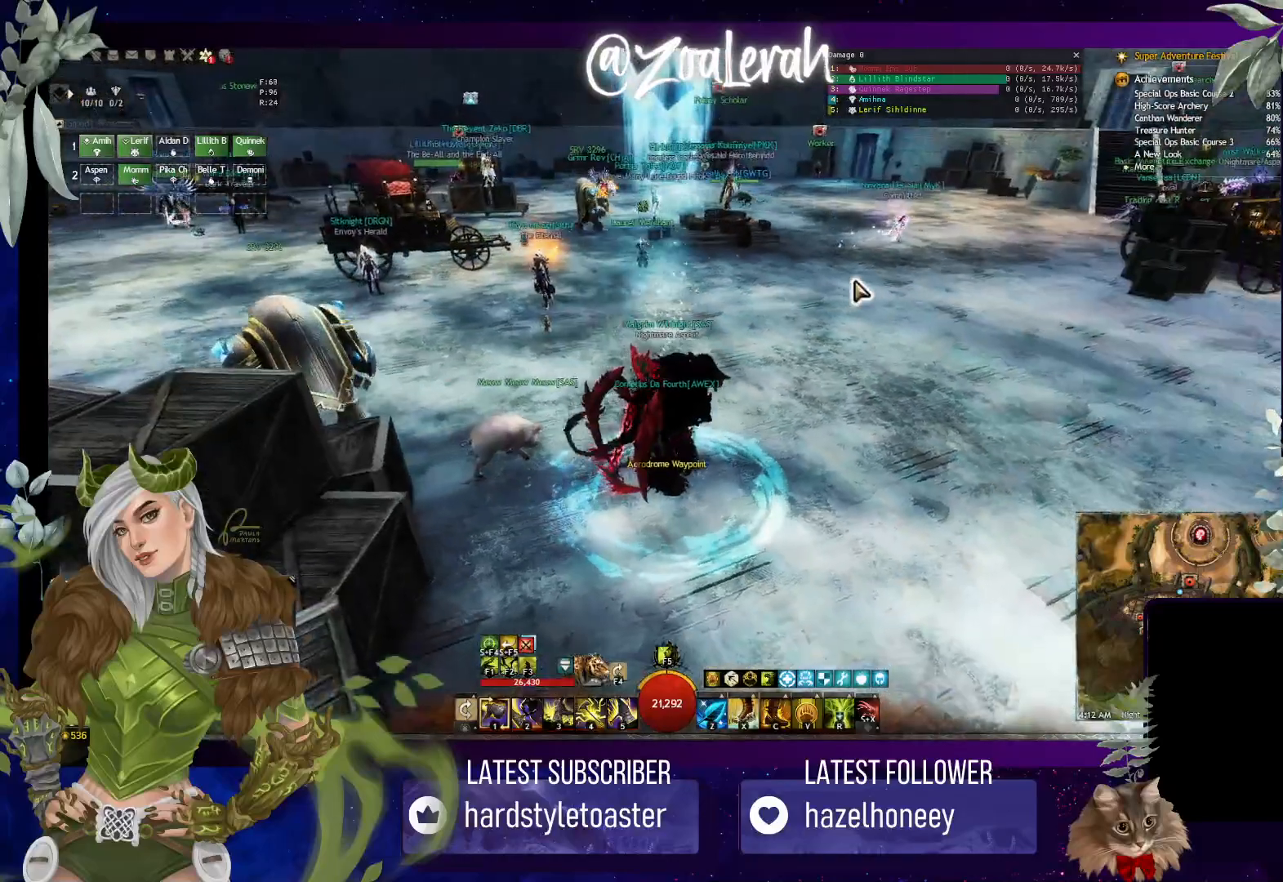
{"keys": [], "events": [[350, "s", "up"]]}
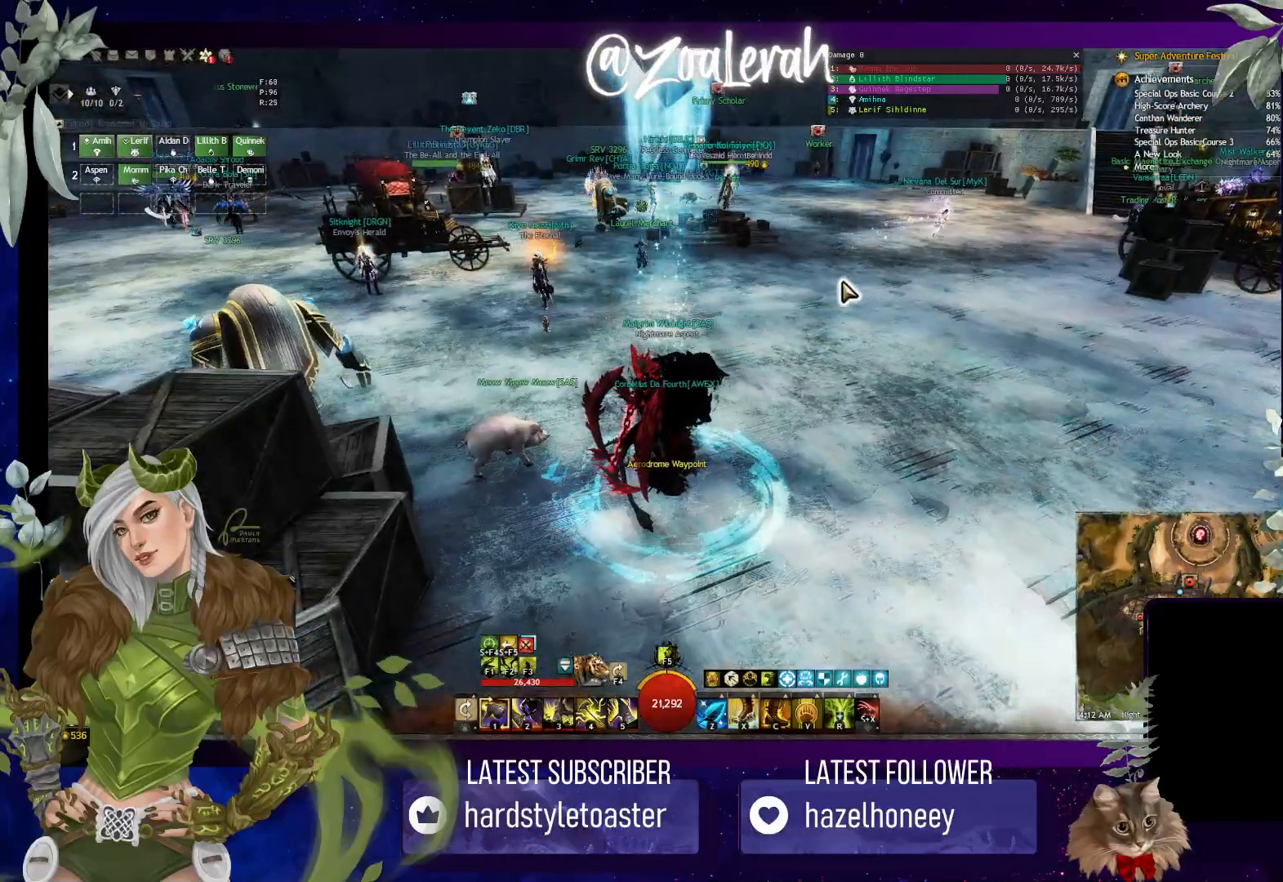
{"keys": [], "events": []}
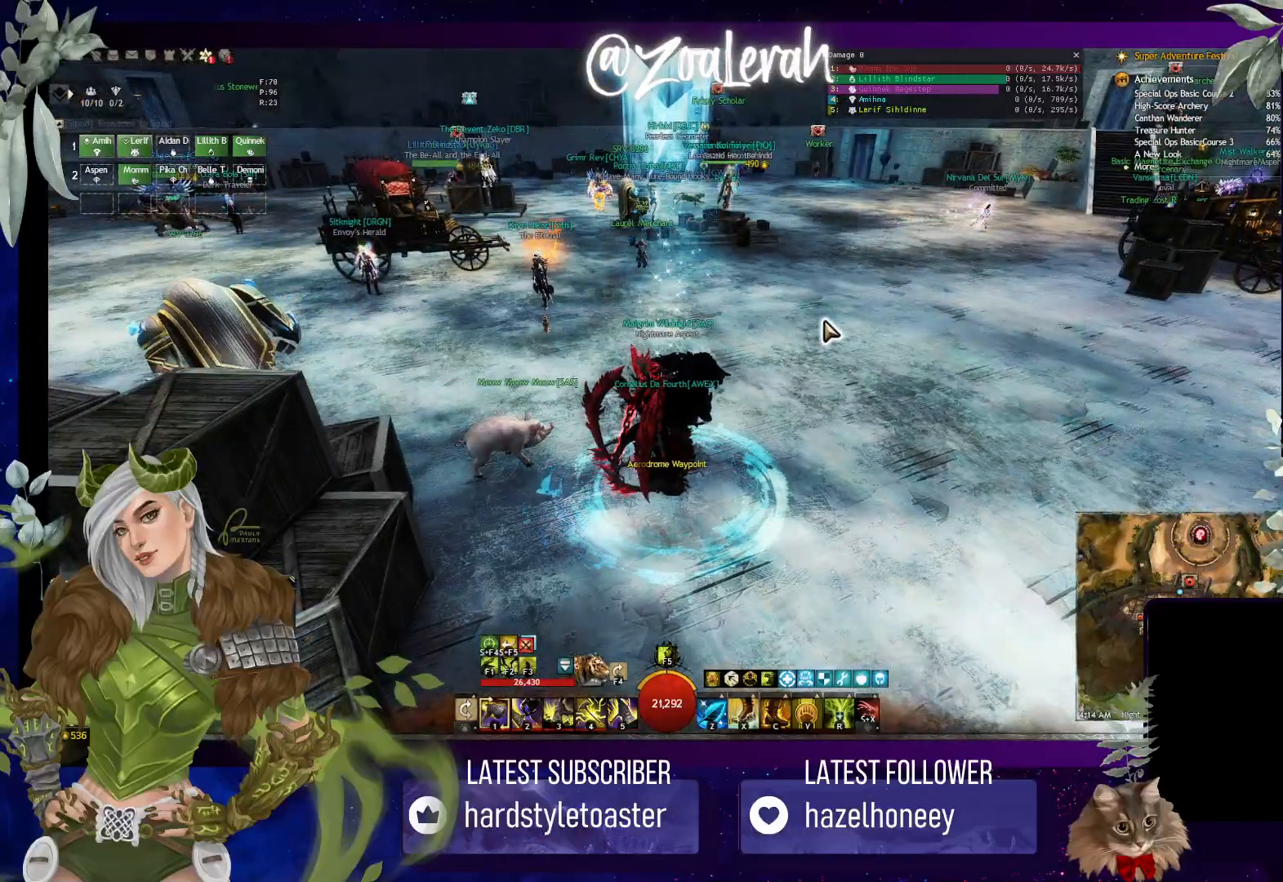
{"keys": [], "events": []}
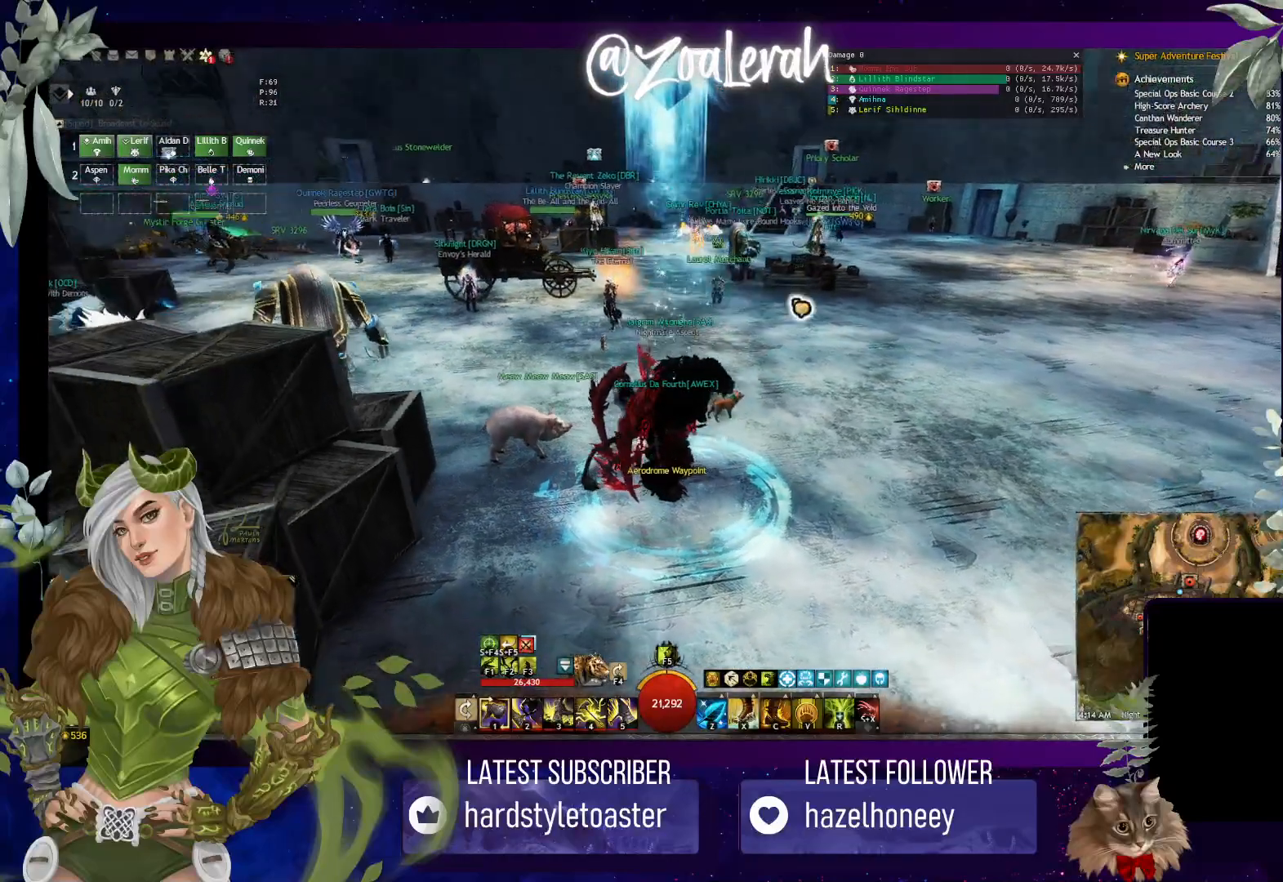
{"keys": [], "events": []}
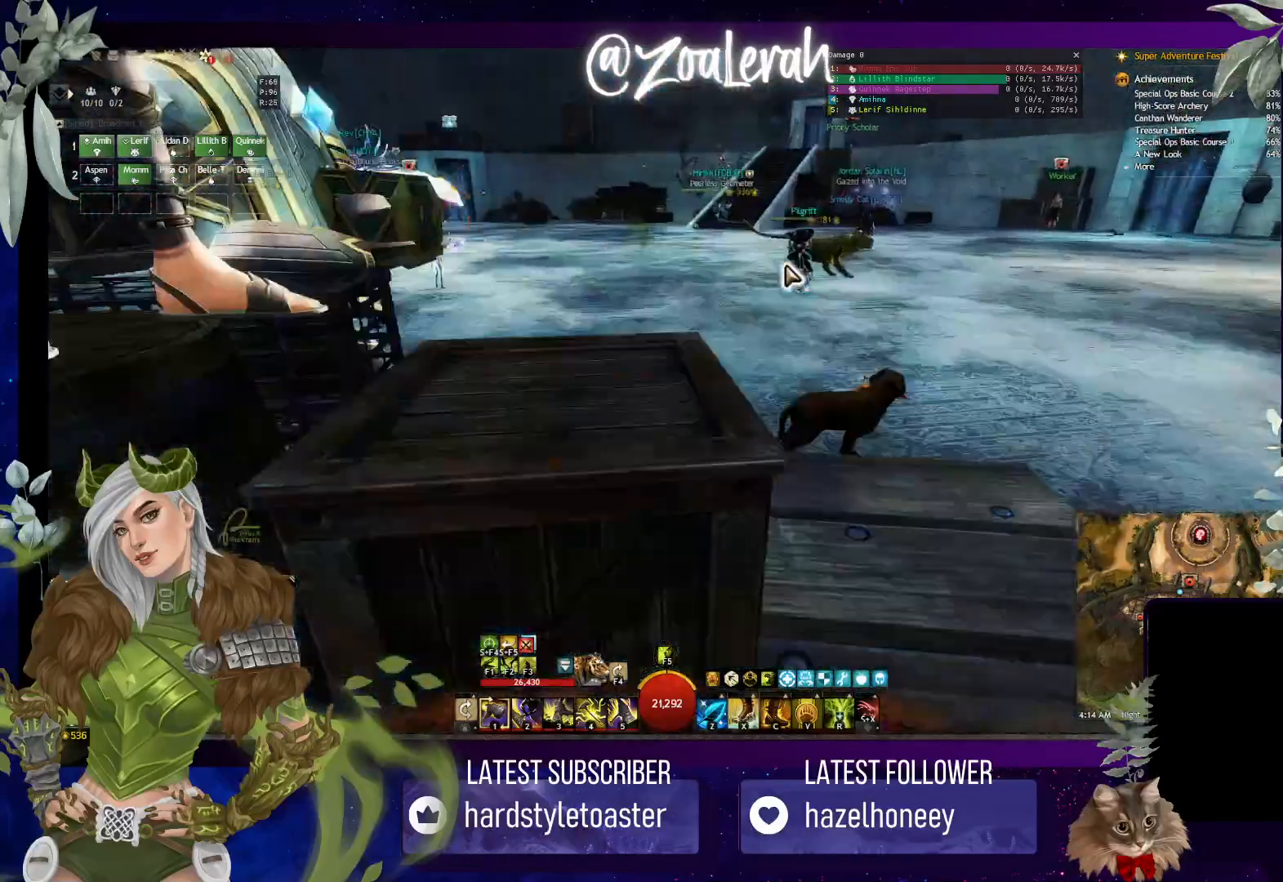
{"keys": [], "events": []}
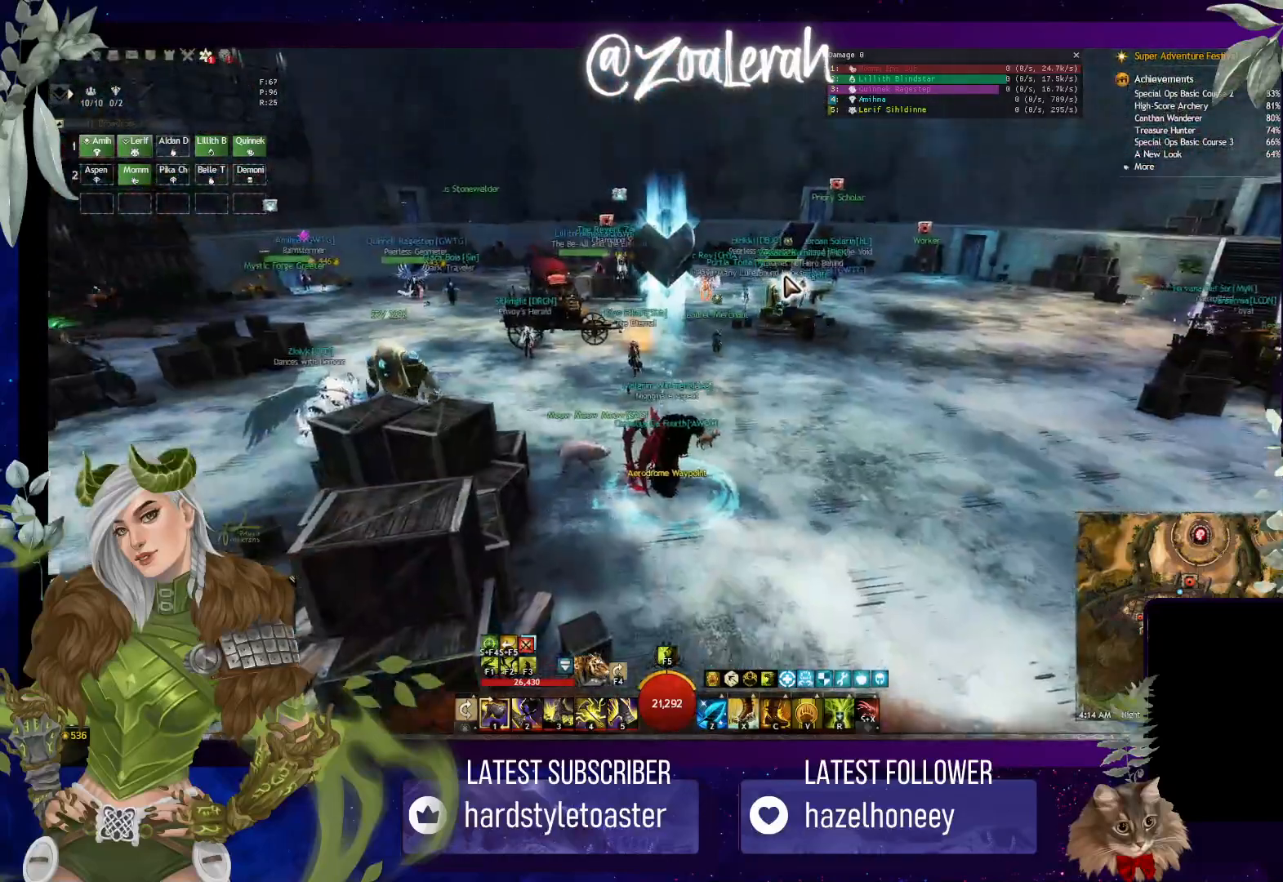
{"keys": ["space", "w"], "events": [[183, "w", "down"], [250, "space", "down"]]}
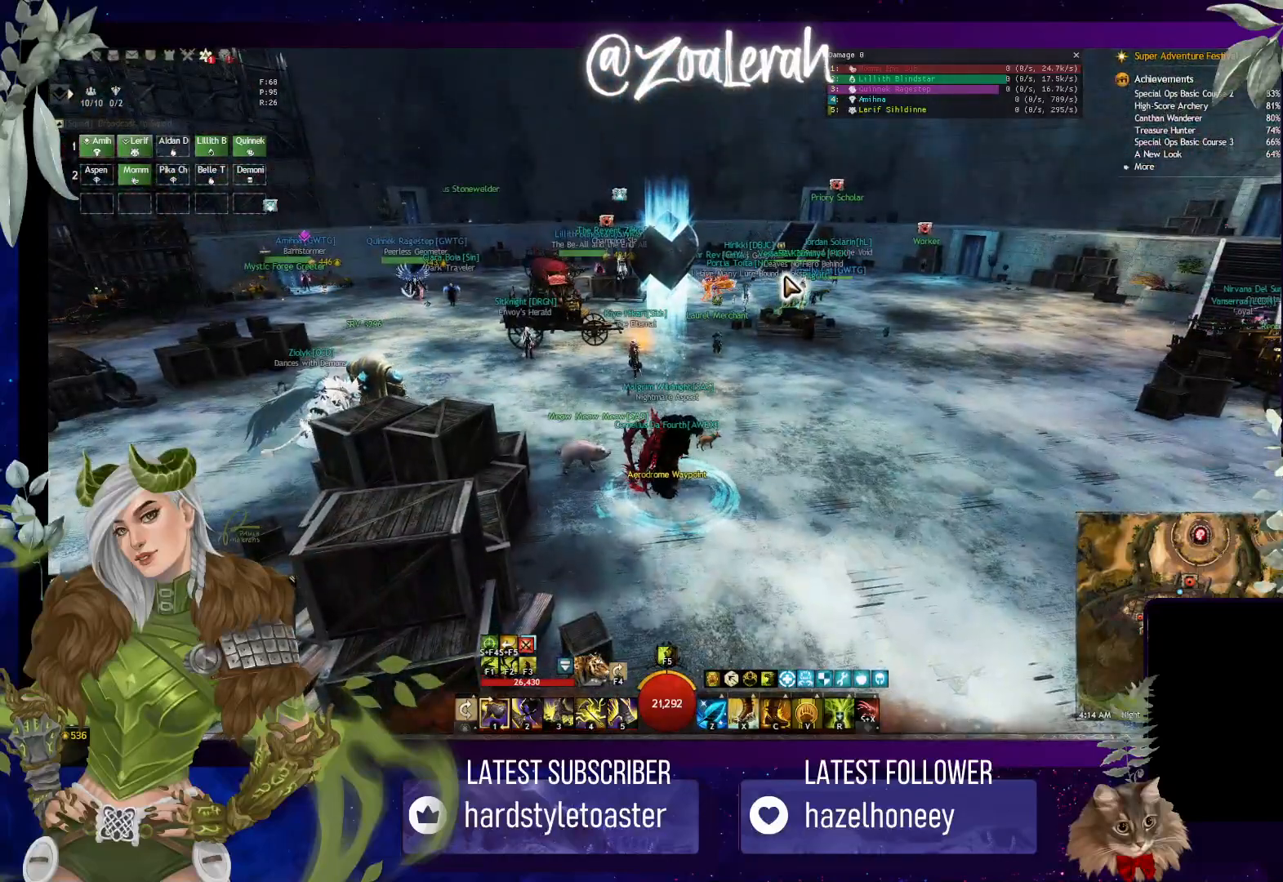
{"keys": ["space", "w"], "events": [[50, "space", "up"], [116, "w", "up"], [433, "w", "down"], [466, "space", "down"]]}
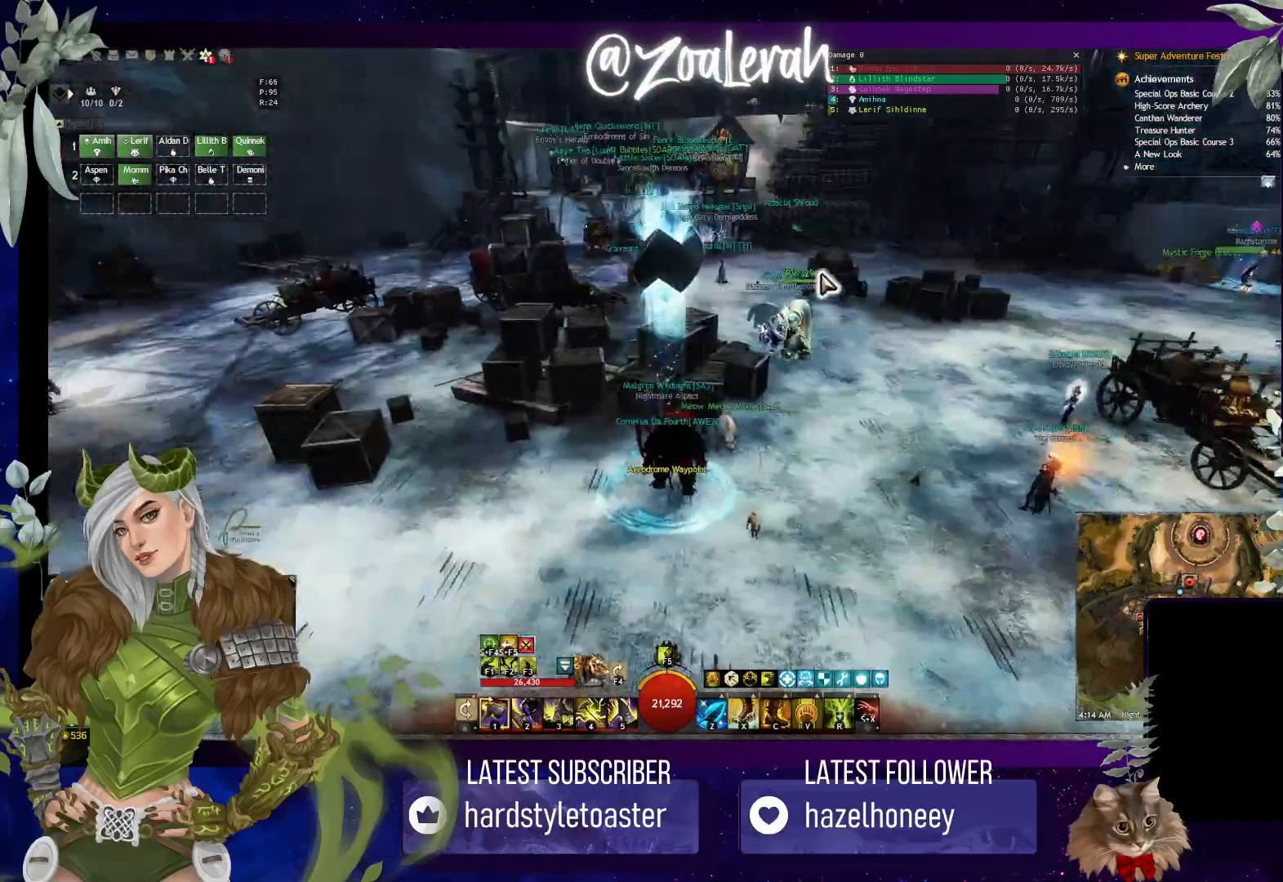
{"keys": [], "events": [[83, "space", "up"], [83, "w", "up"], [133, "w", "down"], [183, "space", "down"], [283, "w", "up"], [300, "space", "up"], [350, "space", "down"], [350, "w", "down"], [483, "space", "up"], [483, "w", "up"]]}
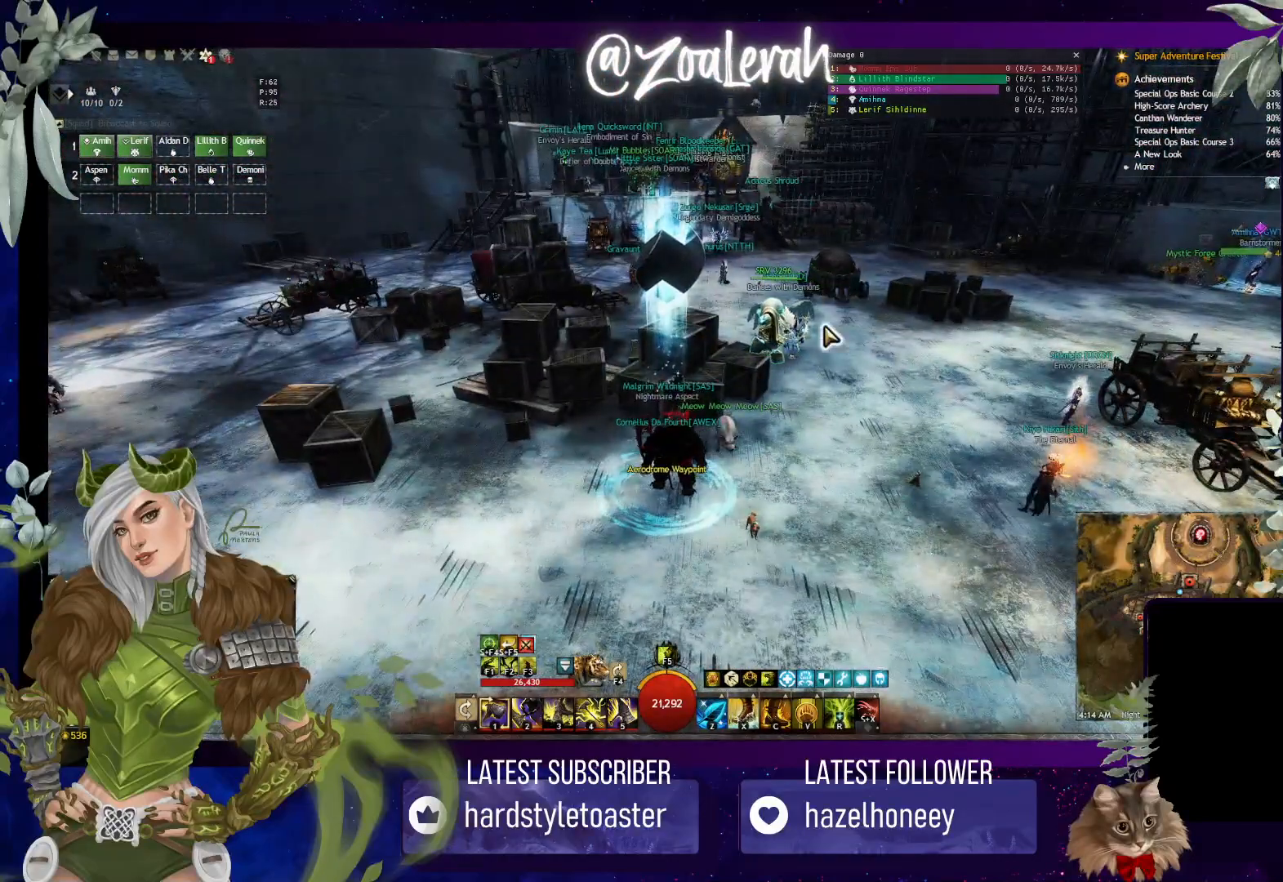
{"keys": ["space", "w"], "events": [[33, "space", "down"], [33, "w", "down"], [200, "space", "up"], [266, "space", "down"], [433, "space", "up"], [500, "space", "down"]]}
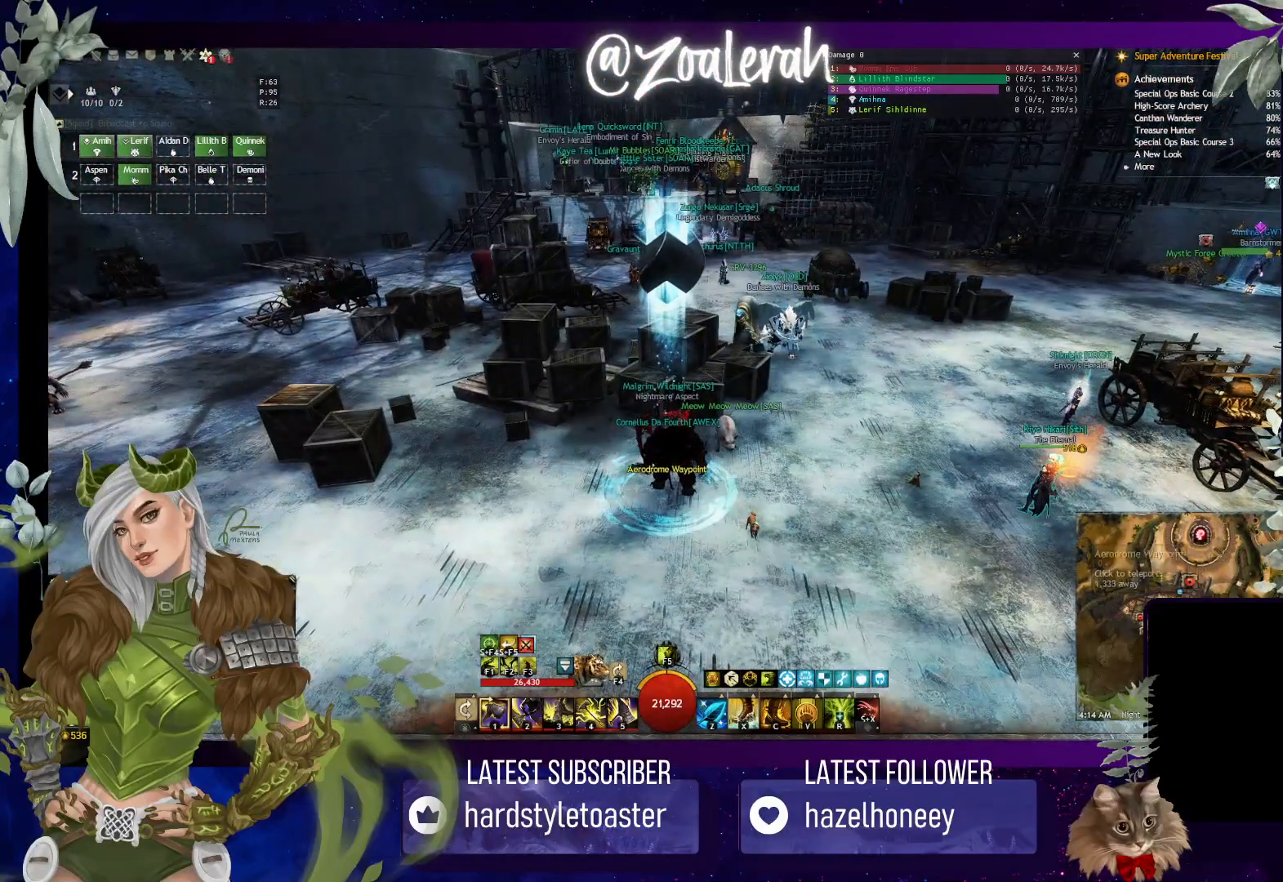
{"keys": ["a", "d"], "events": [[166, "w", "up"], [216, "w", "down"], [233, "space", "up"], [350, "space", "down"], [350, "w", "up"], [433, "a", "down"], [500, "d", "down"], [500, "space", "up"]]}
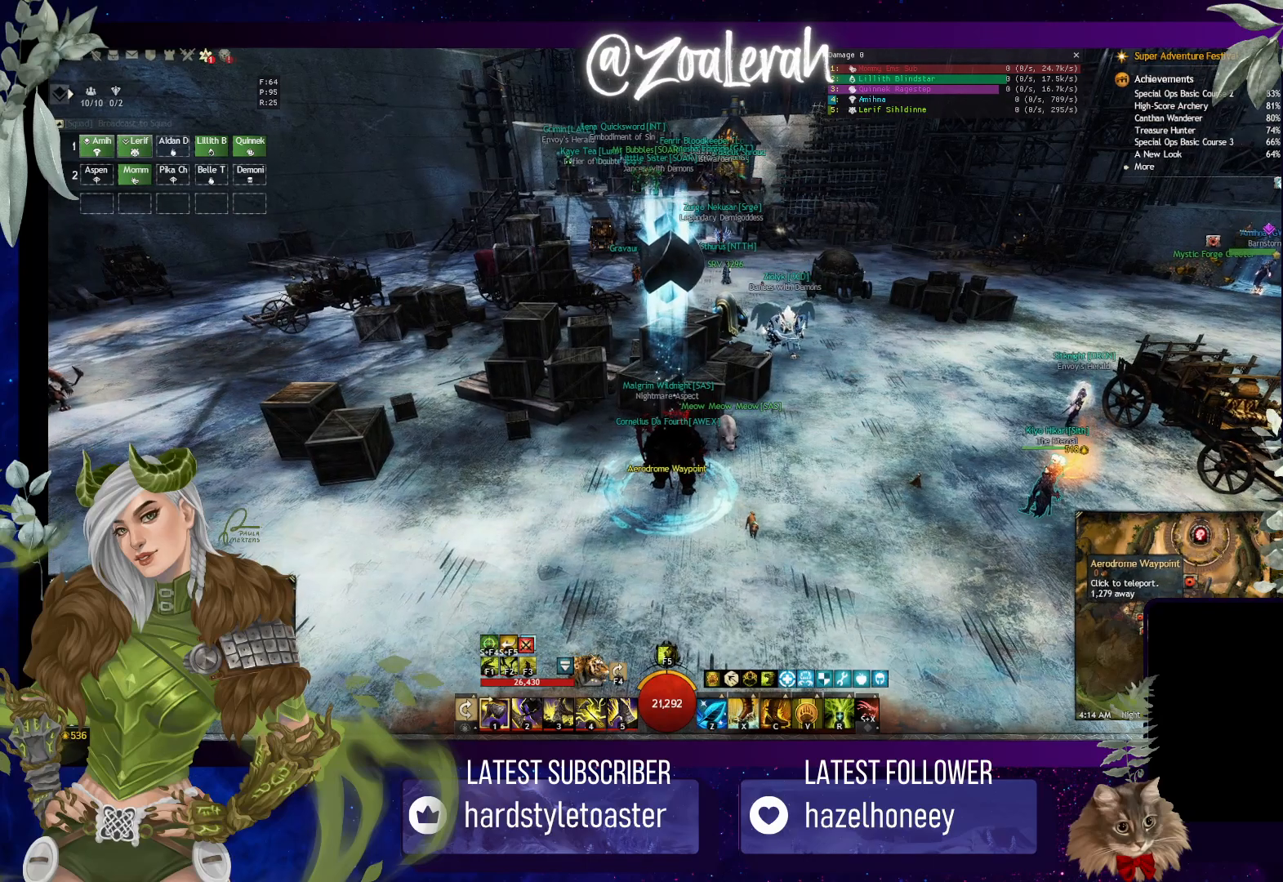
{"keys": [], "events": [[183, "d", "up"], [266, "a", "up"]]}